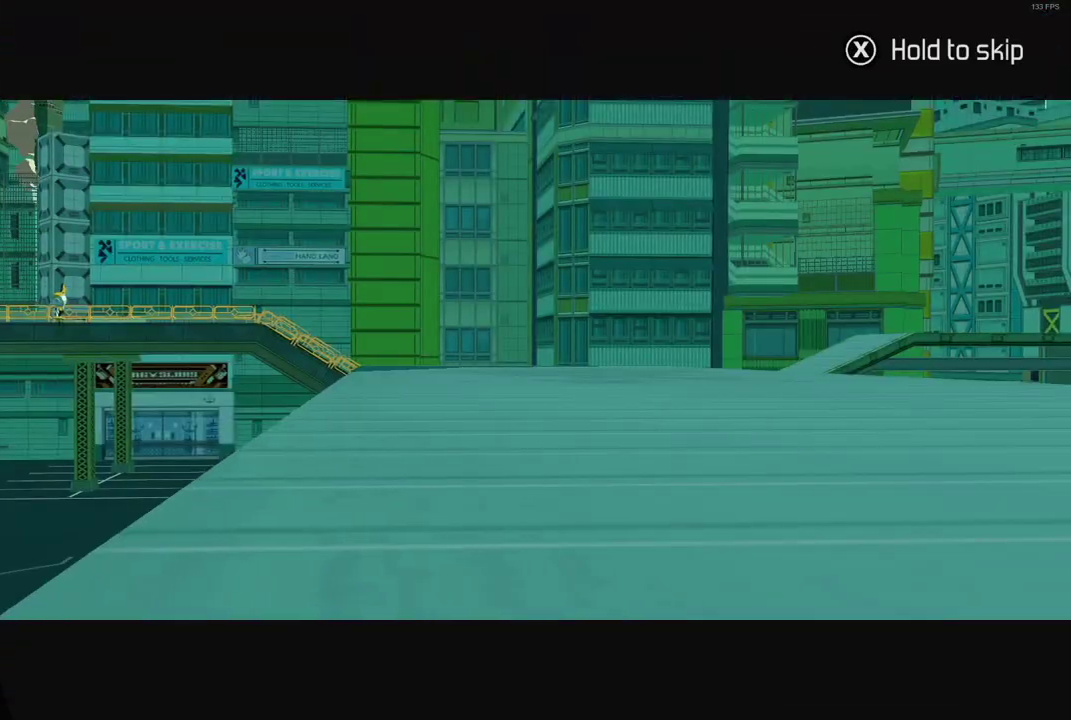
Gameplay with a controller (Xbox layout); each line is a JSON object with the inputs held at the frame after it. "button_events" lists button changes between this image and that frame as [ms after this image, input, new state], when the widget could be followed in between (sticks are given only as held states). Not read: L3 R1 R3.
{"buttons": ["X"], "left_stick": "up-left", "right_stick": "center", "button_events": []}
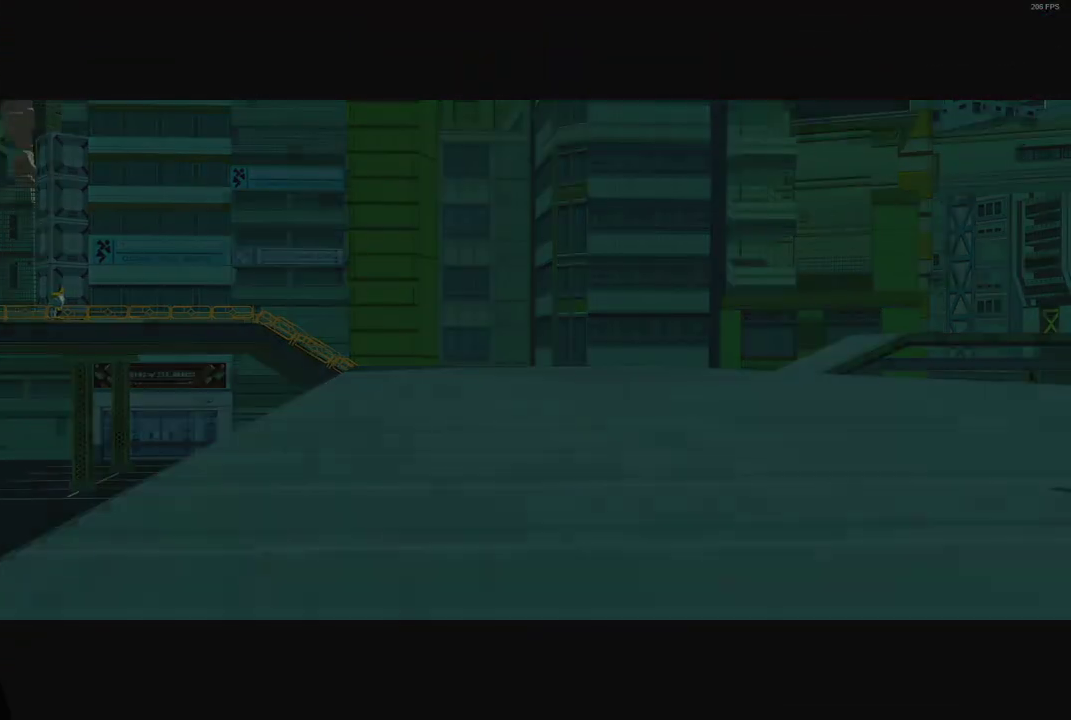
{"buttons": [], "left_stick": "up-left", "right_stick": "center", "button_events": [[250, "X", "up"]]}
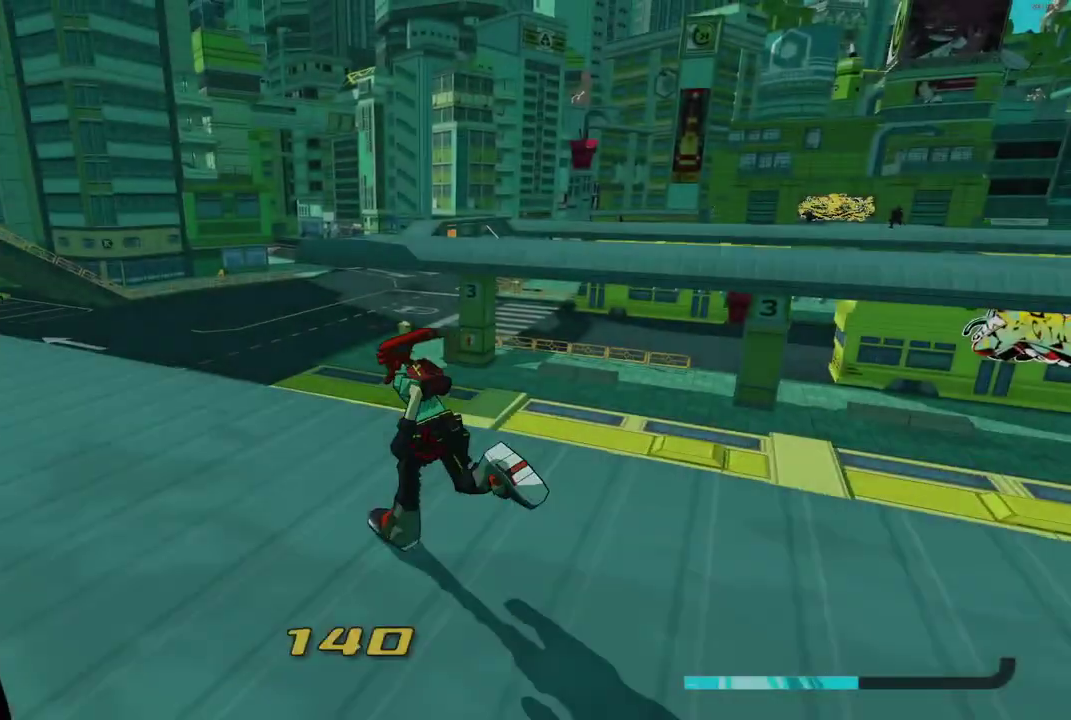
{"buttons": ["L2"], "left_stick": "up", "right_stick": "center", "button_events": [[200, "L2", "down"]]}
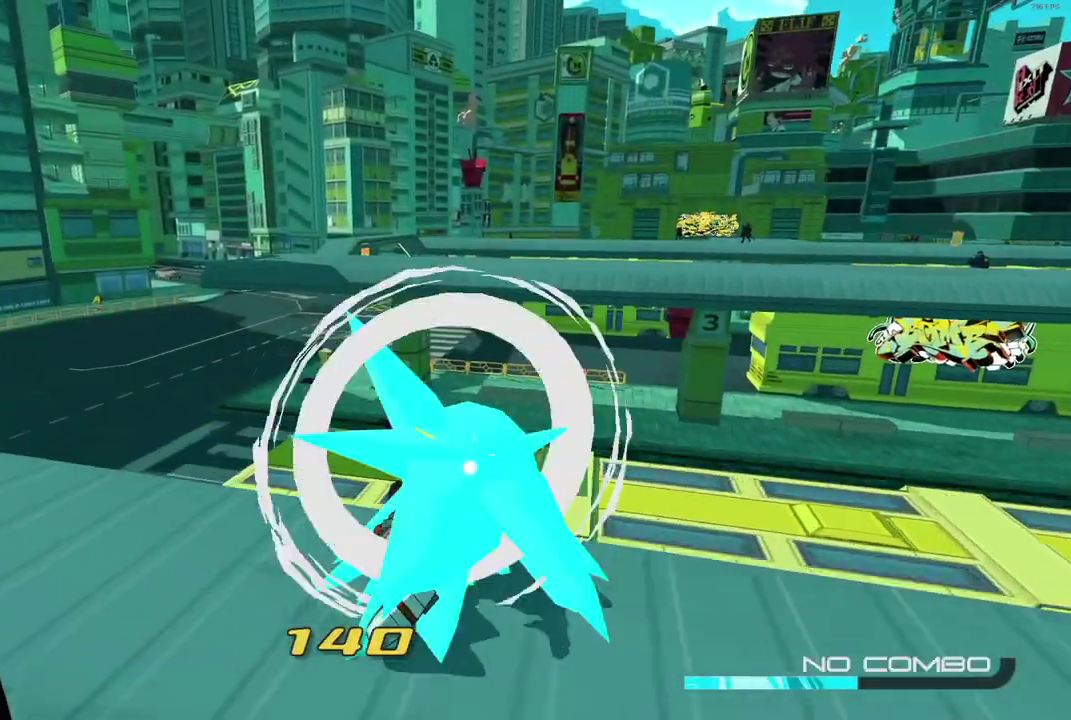
{"buttons": ["A"], "left_stick": "up", "right_stick": "center", "button_events": [[83, "A", "down"], [133, "L2", "up"]]}
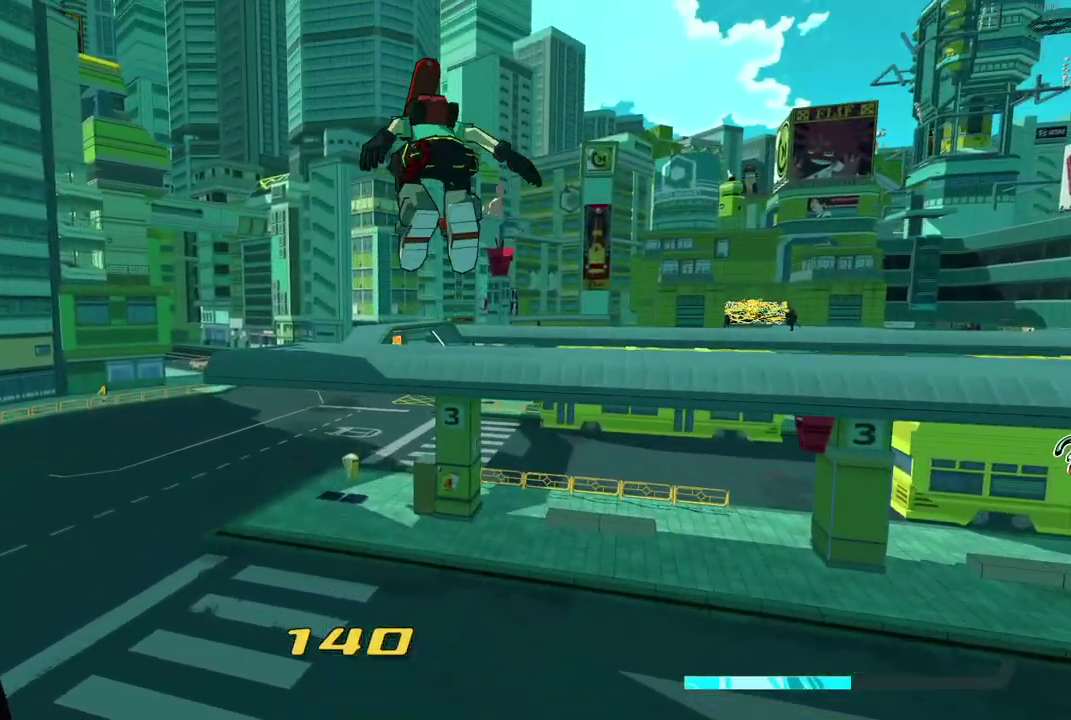
{"buttons": [], "left_stick": "up-right", "right_stick": "center", "button_events": [[467, "A", "up"]]}
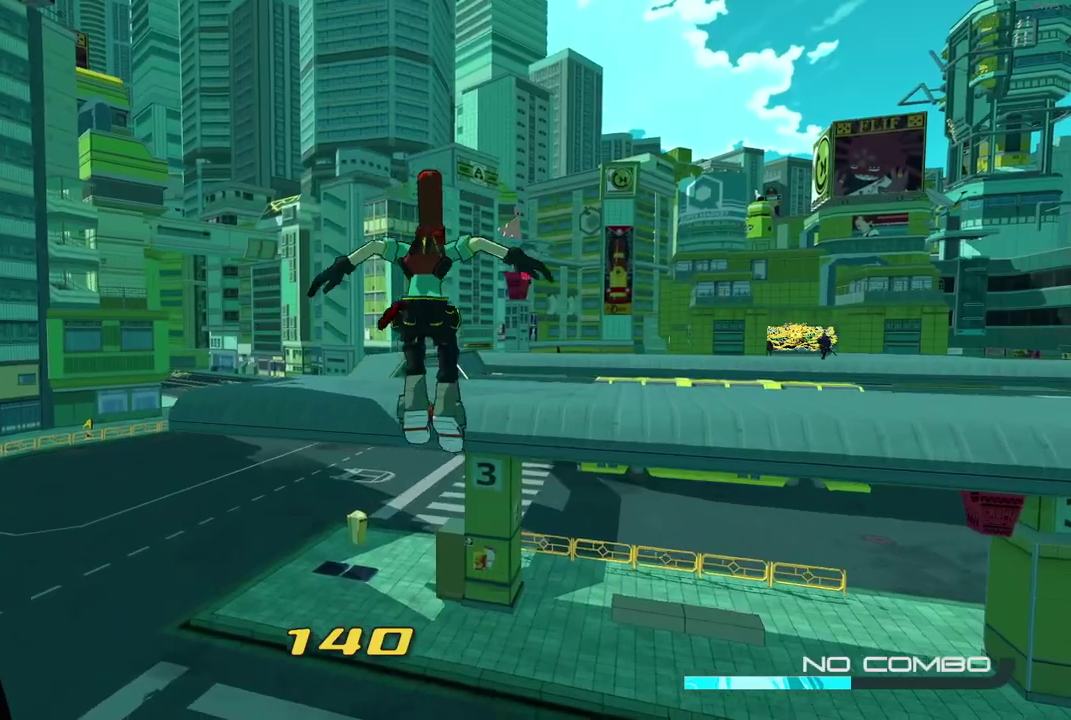
{"buttons": ["L2"], "left_stick": "up", "right_stick": "center", "button_events": [[67, "A", "down"], [333, "L2", "down"], [383, "A", "up"]]}
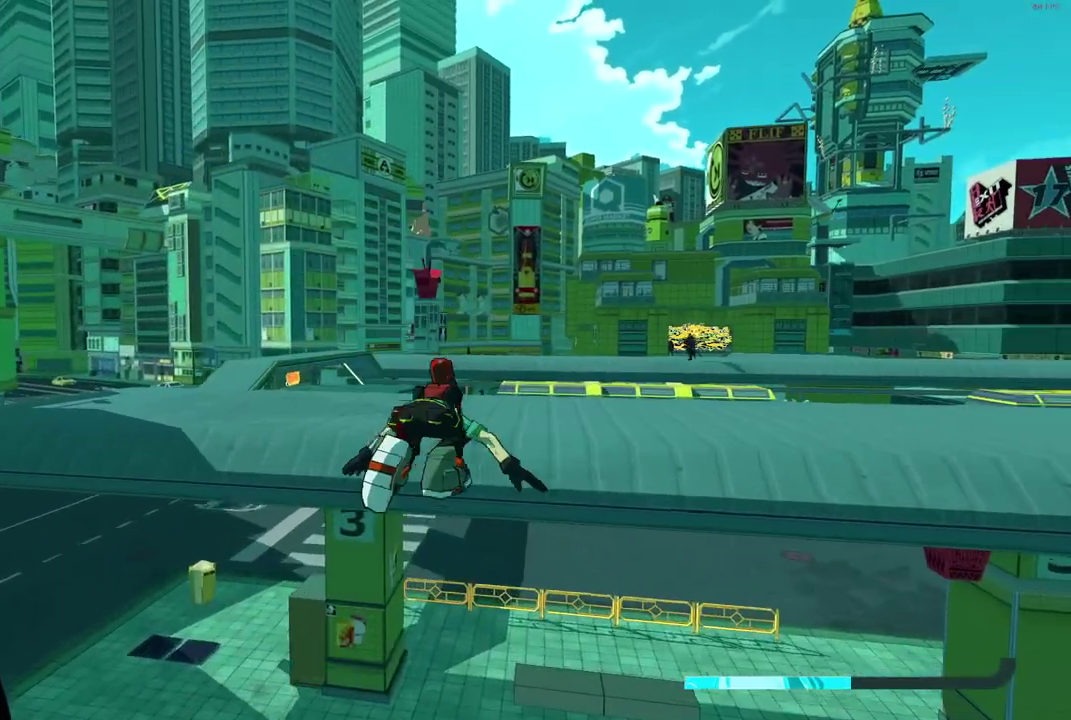
{"buttons": ["A"], "left_stick": "up", "right_stick": "center", "button_events": [[250, "A", "down"], [300, "L2", "up"]]}
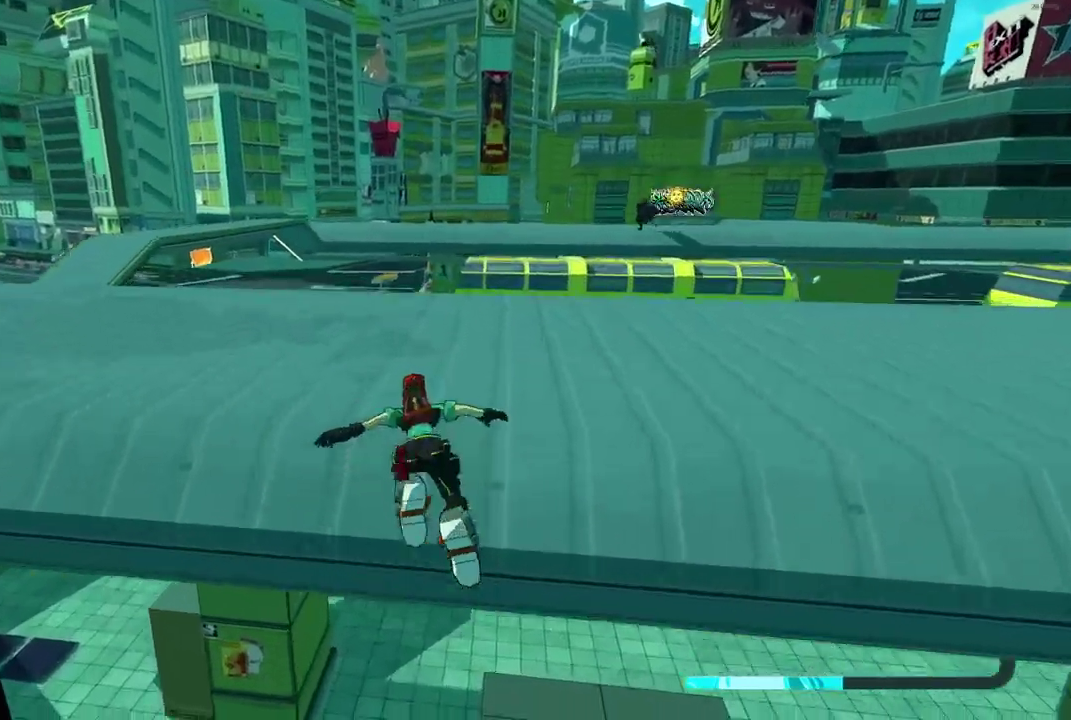
{"buttons": [], "left_stick": "up", "right_stick": "center", "button_events": [[83, "A", "up"]]}
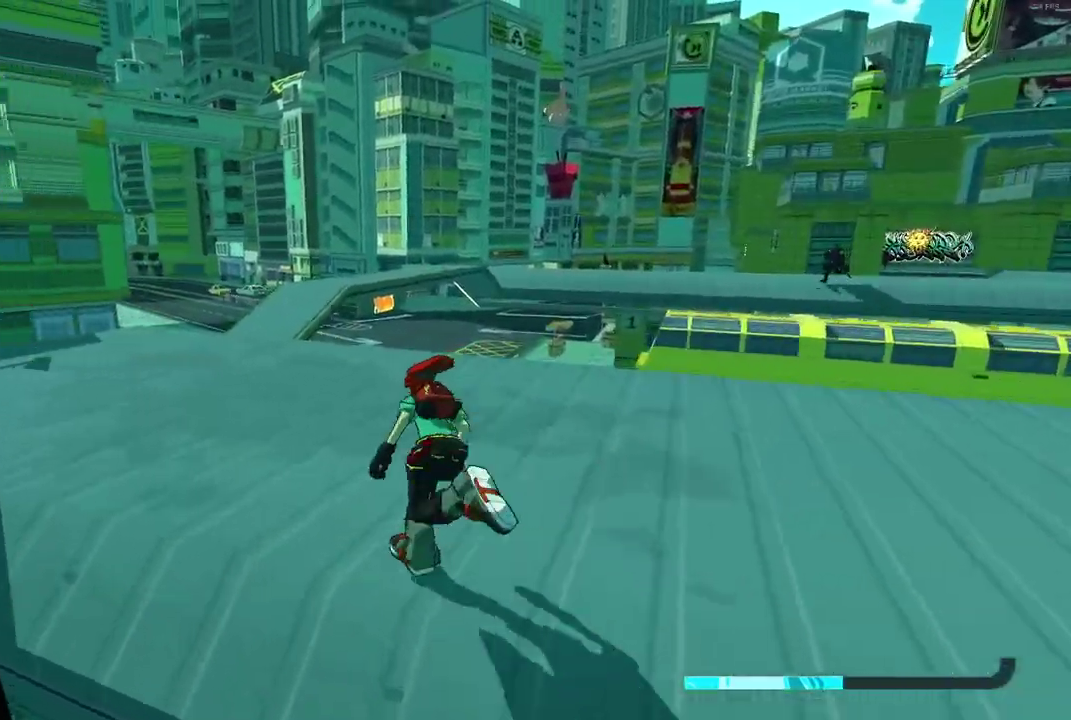
{"buttons": ["L2"], "left_stick": "up", "right_stick": "center", "button_events": [[300, "L2", "down"]]}
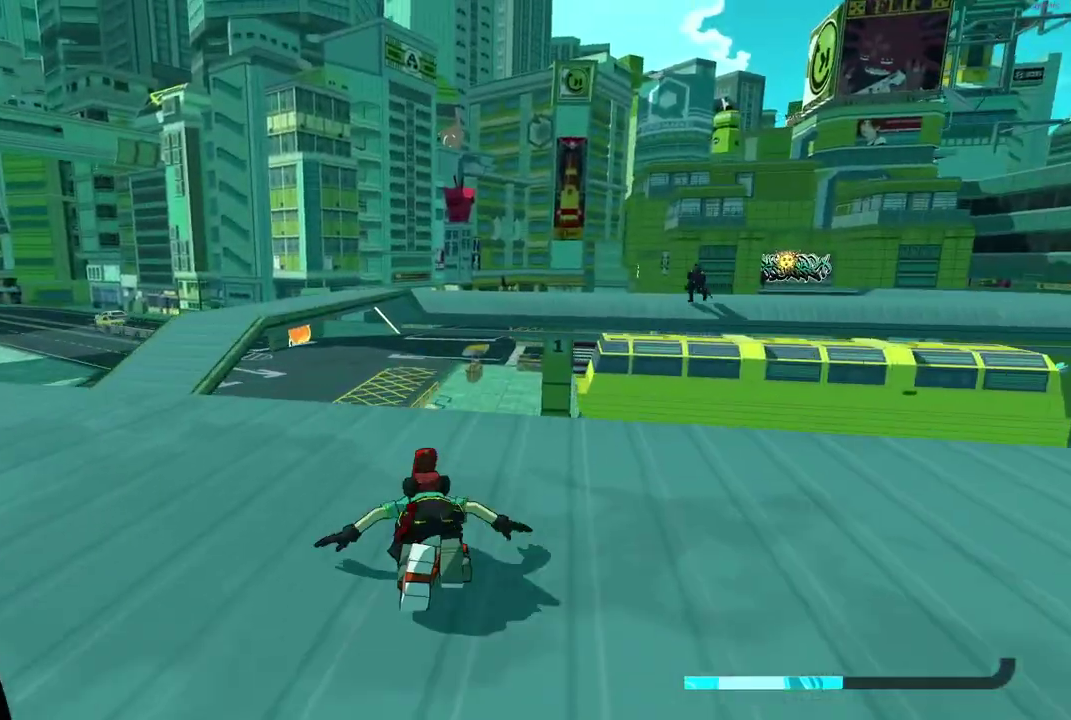
{"buttons": ["A"], "left_stick": "up", "right_stick": "center", "button_events": [[300, "A", "down"], [317, "L2", "up"]]}
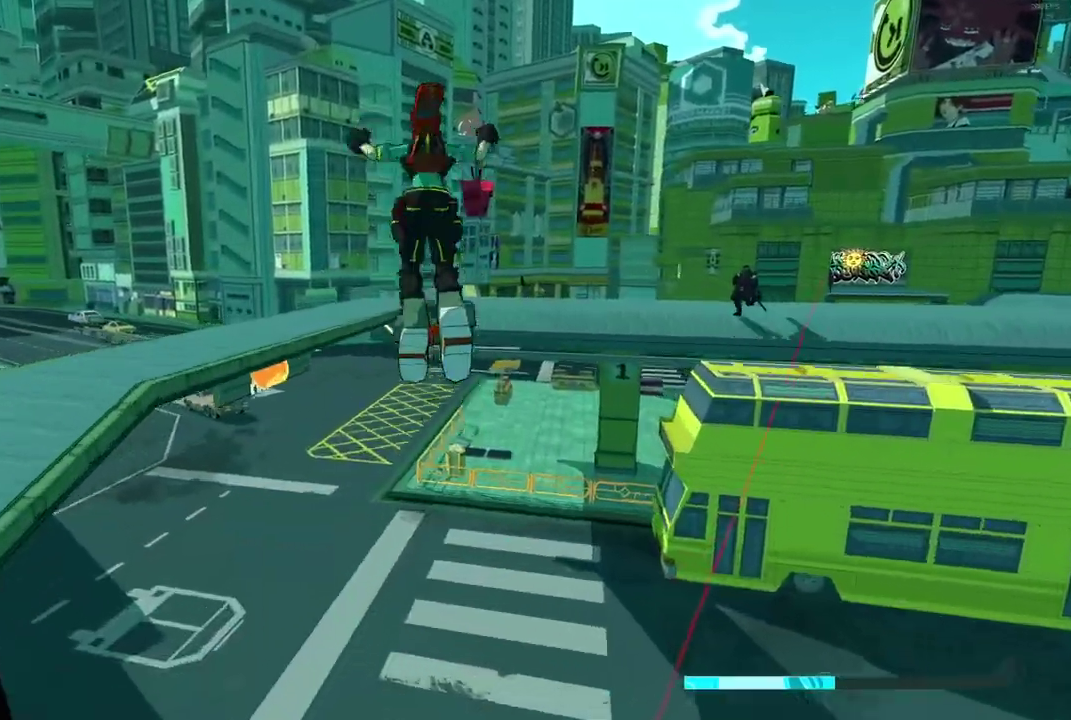
{"buttons": ["L1"], "left_stick": "up", "right_stick": "center", "button_events": [[300, "A", "up"], [467, "L1", "down"]]}
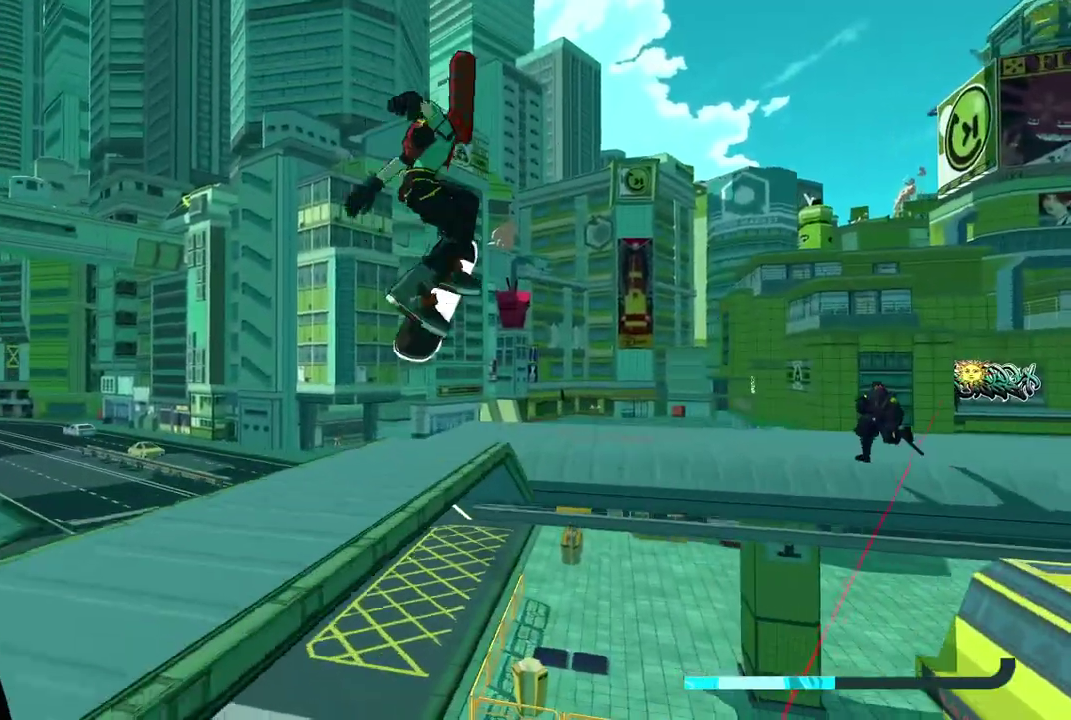
{"buttons": ["R2"], "left_stick": "up", "right_stick": "center", "button_events": [[133, "L1", "up"], [150, "R2", "down"]]}
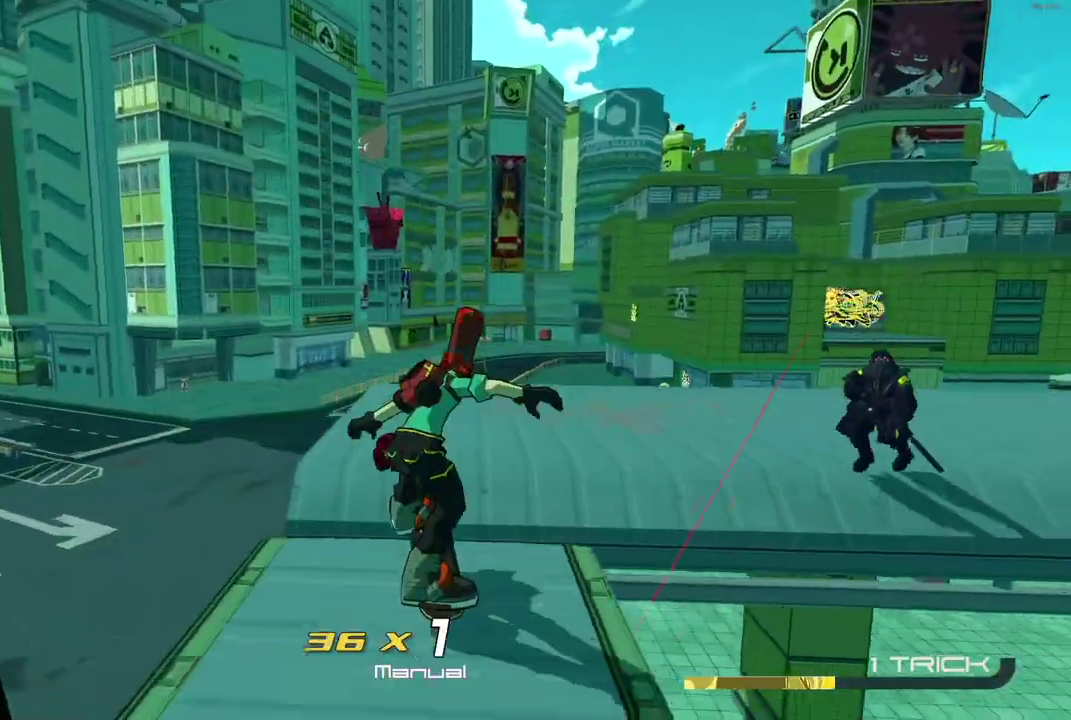
{"buttons": ["R2"], "left_stick": "up-right", "right_stick": "right", "button_events": []}
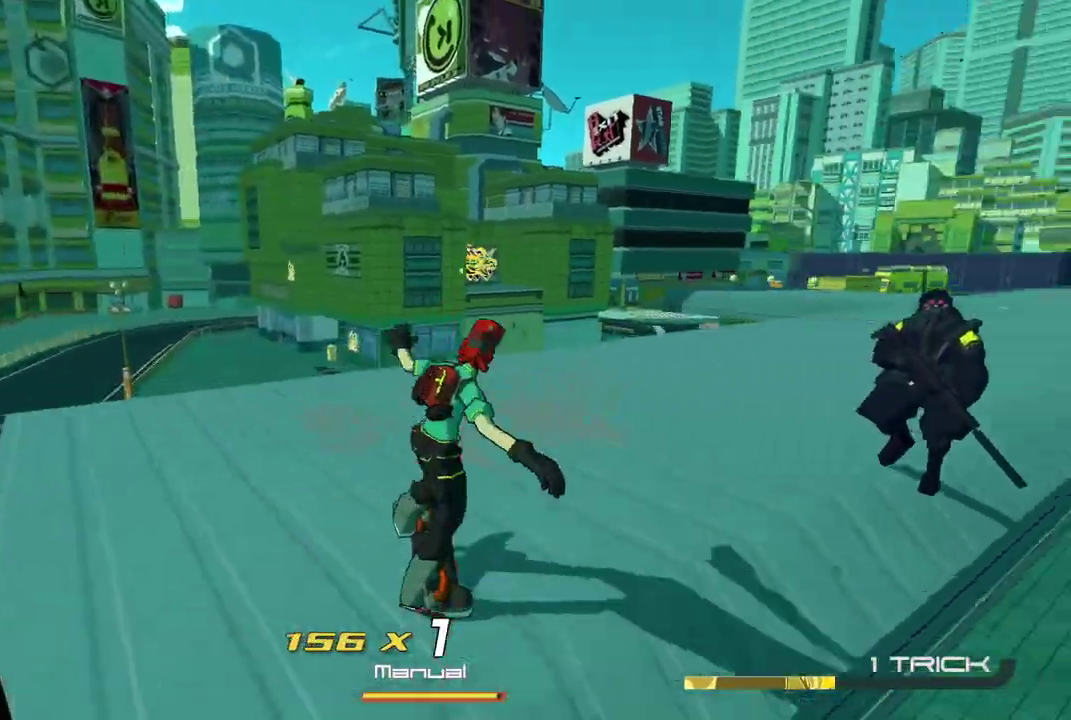
{"buttons": ["L2"], "left_stick": "up-right", "right_stick": "center", "button_events": [[317, "A", "down"], [417, "R2", "up"], [450, "A", "up"], [467, "L2", "down"]]}
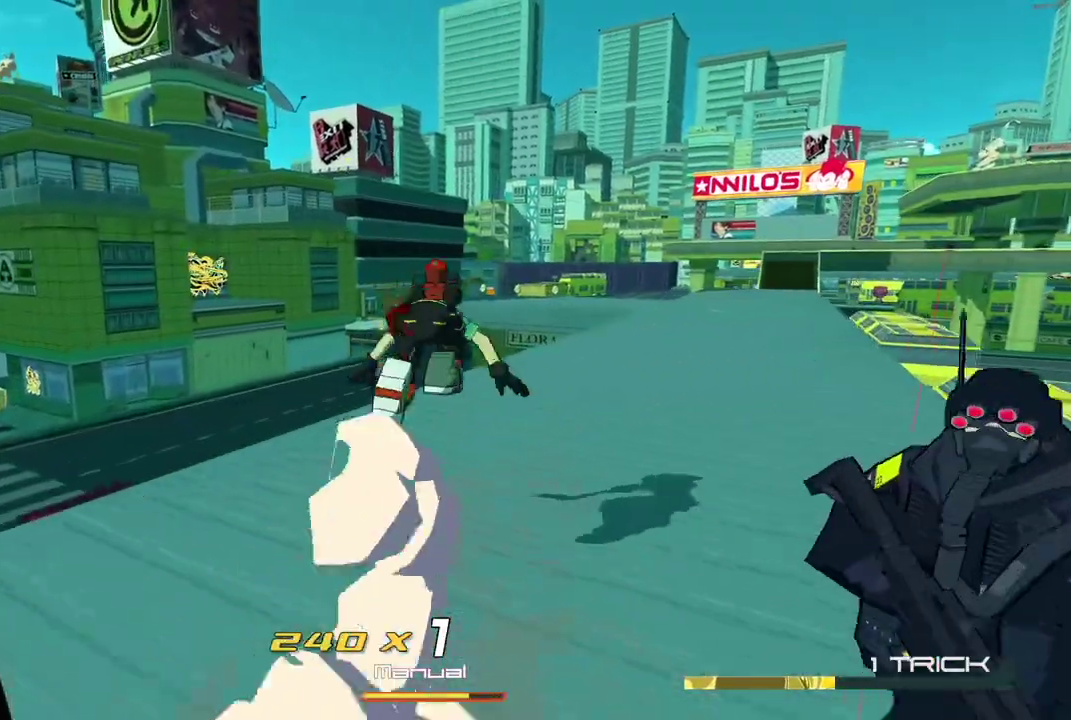
{"buttons": ["A"], "left_stick": "up-right", "right_stick": "center", "button_events": [[383, "A", "down"], [417, "L2", "up"]]}
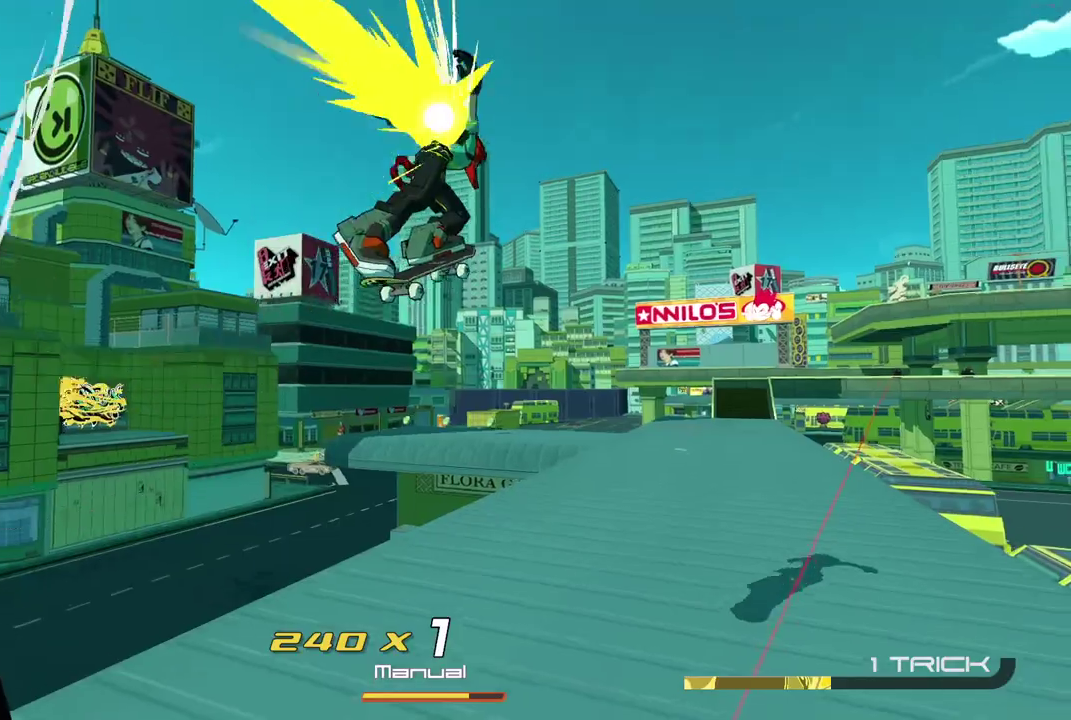
{"buttons": ["R2"], "left_stick": "up", "right_stick": "down-left", "button_events": [[17, "A", "up"], [100, "R2", "down"]]}
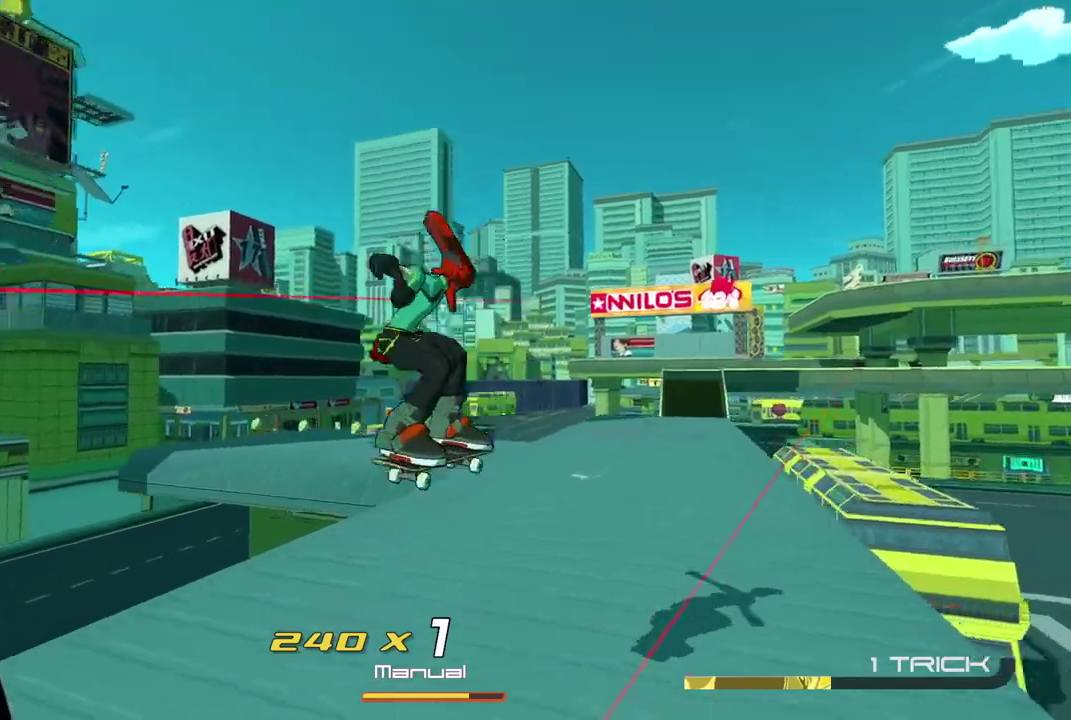
{"buttons": ["R2"], "left_stick": "up", "right_stick": "left", "button_events": []}
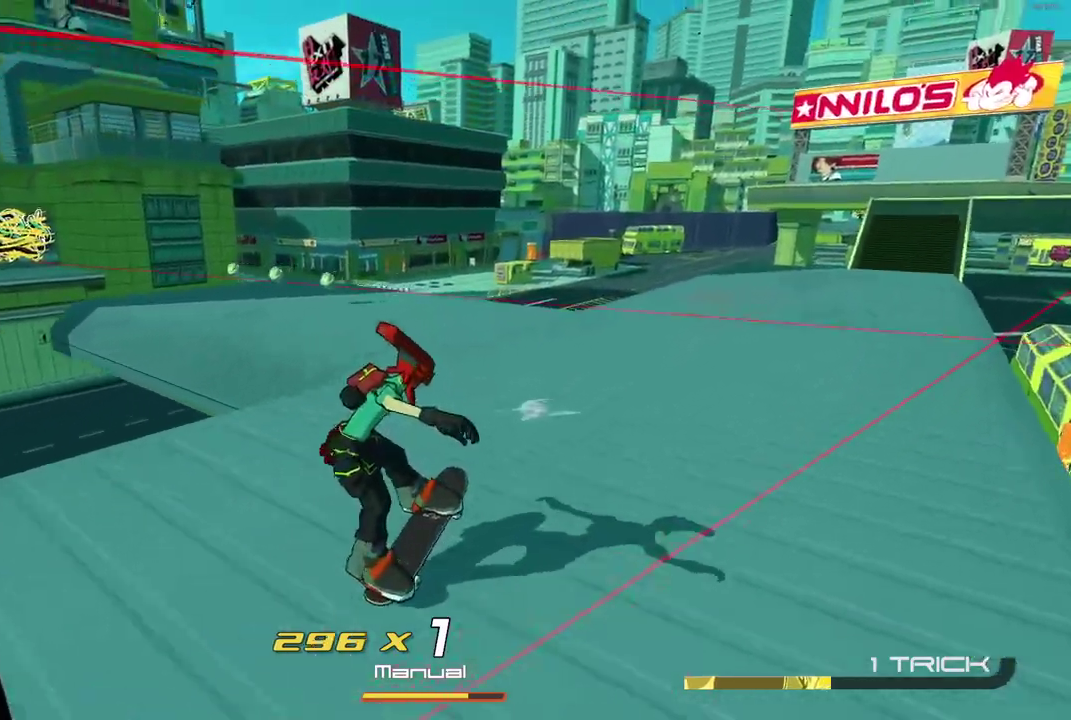
{"buttons": ["R2"], "left_stick": "up-left", "right_stick": "center", "button_events": []}
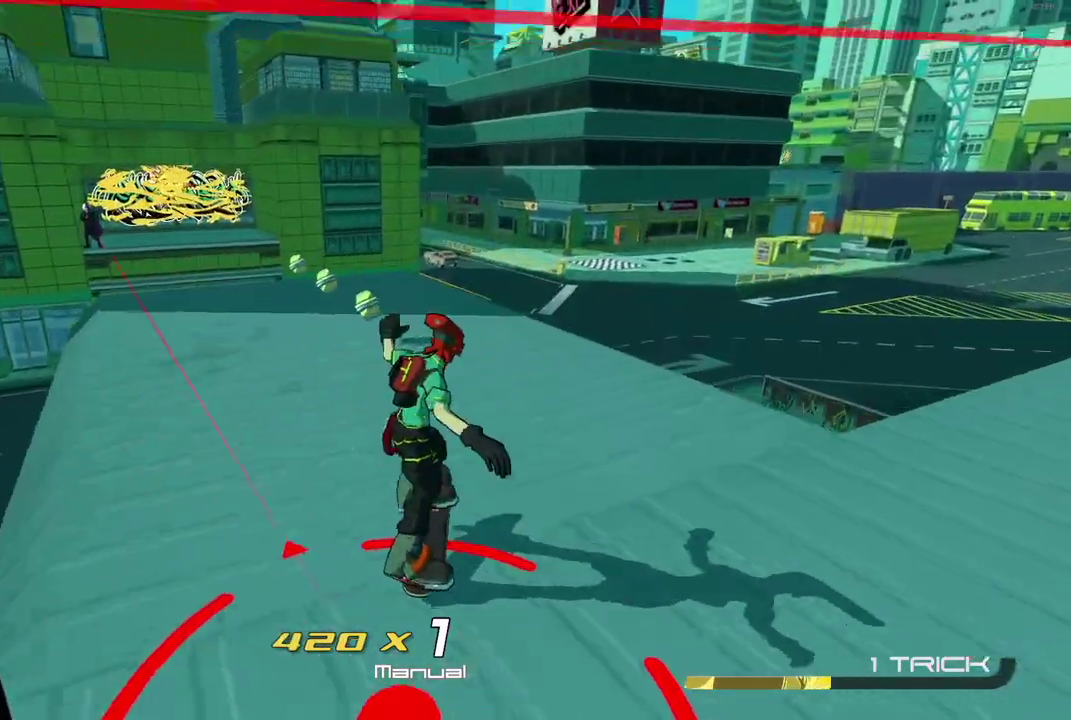
{"buttons": ["R2"], "left_stick": "up", "right_stick": "center", "button_events": []}
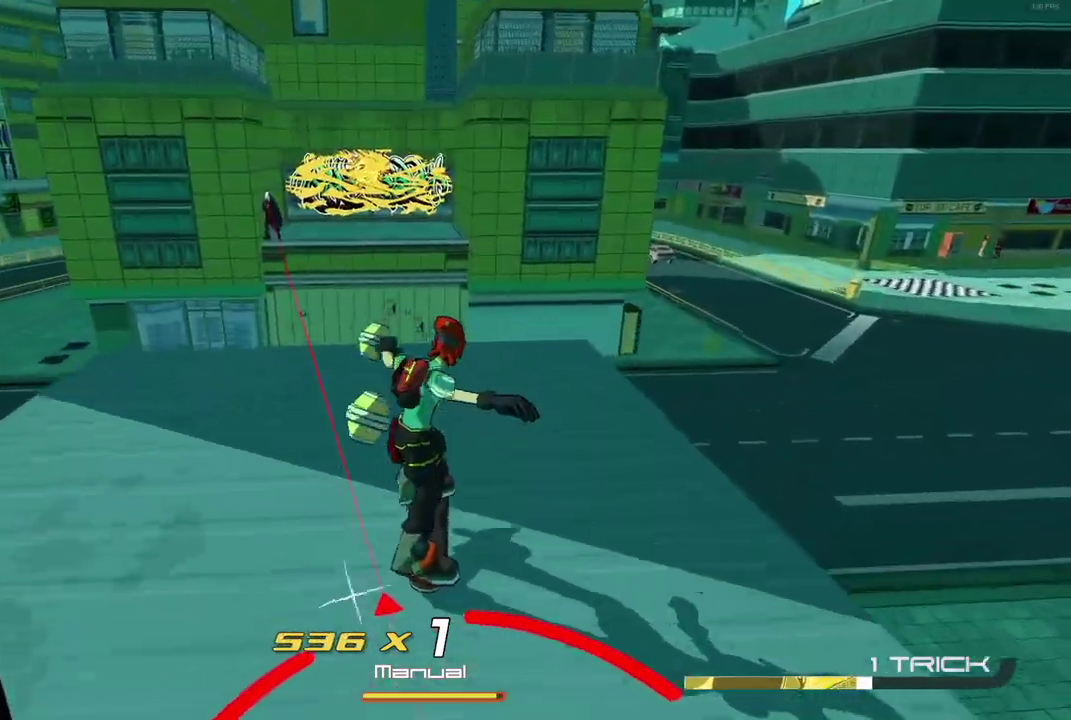
{"buttons": [], "left_stick": "up-left", "right_stick": "down-left", "button_events": [[233, "A", "down"], [367, "A", "up"], [383, "R2", "up"]]}
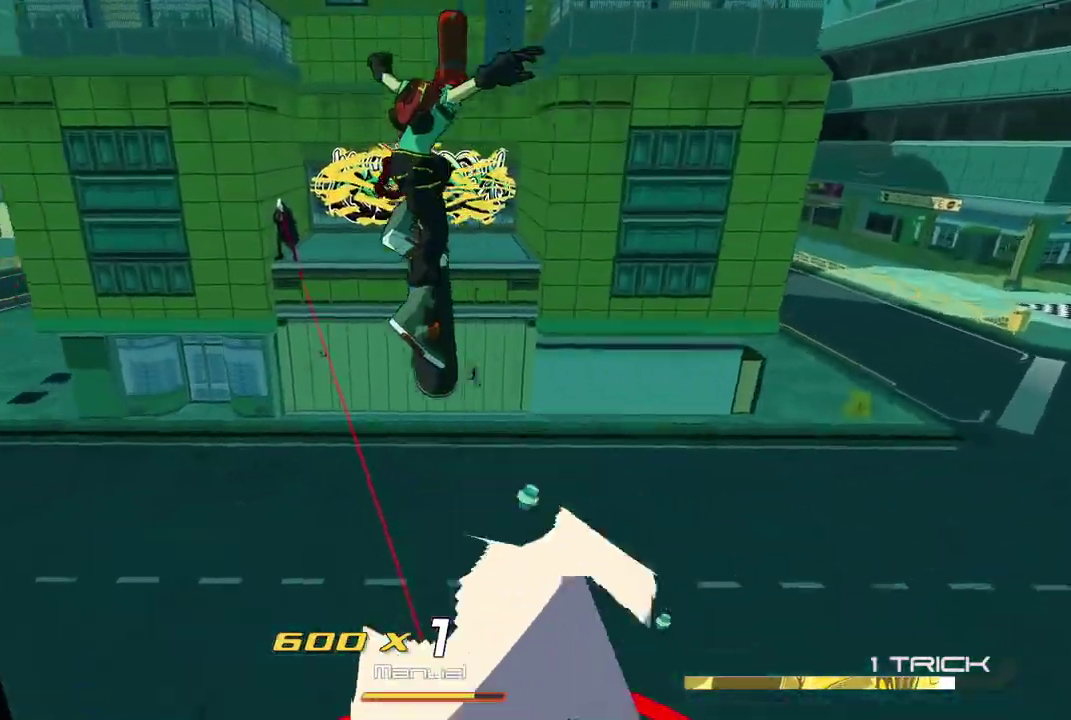
{"buttons": [], "left_stick": "up", "right_stick": "center", "button_events": [[83, "L2", "down"], [500, "L2", "up"]]}
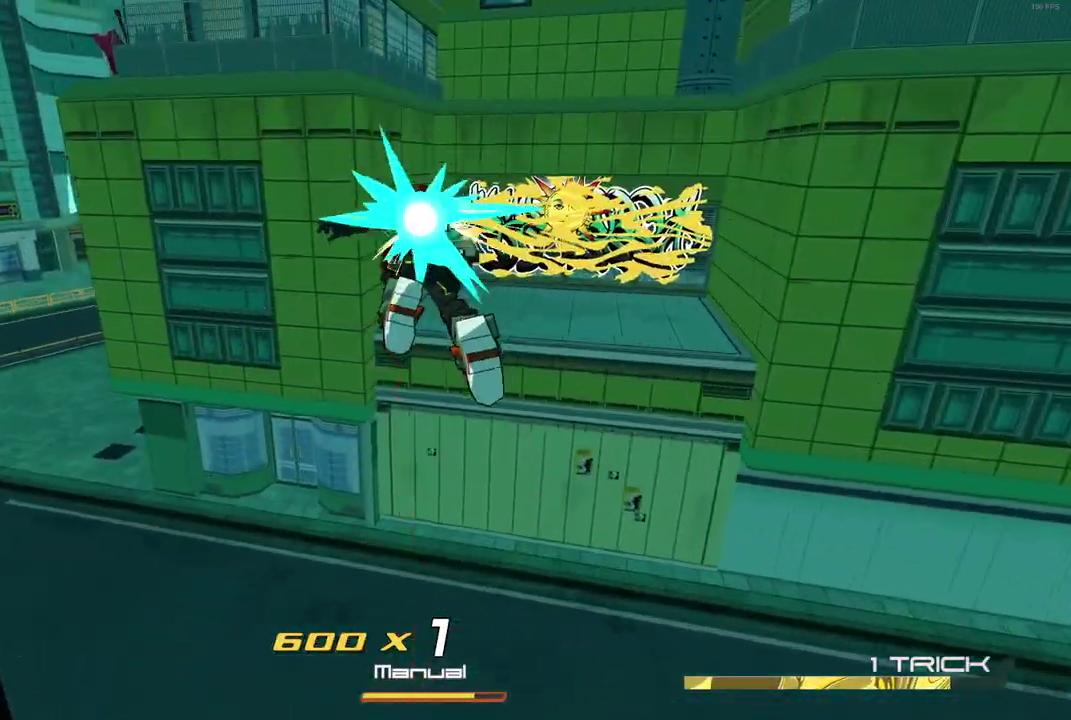
{"buttons": [], "left_stick": "center", "right_stick": "center", "button_events": [[33, "A", "down"], [133, "A", "up"]]}
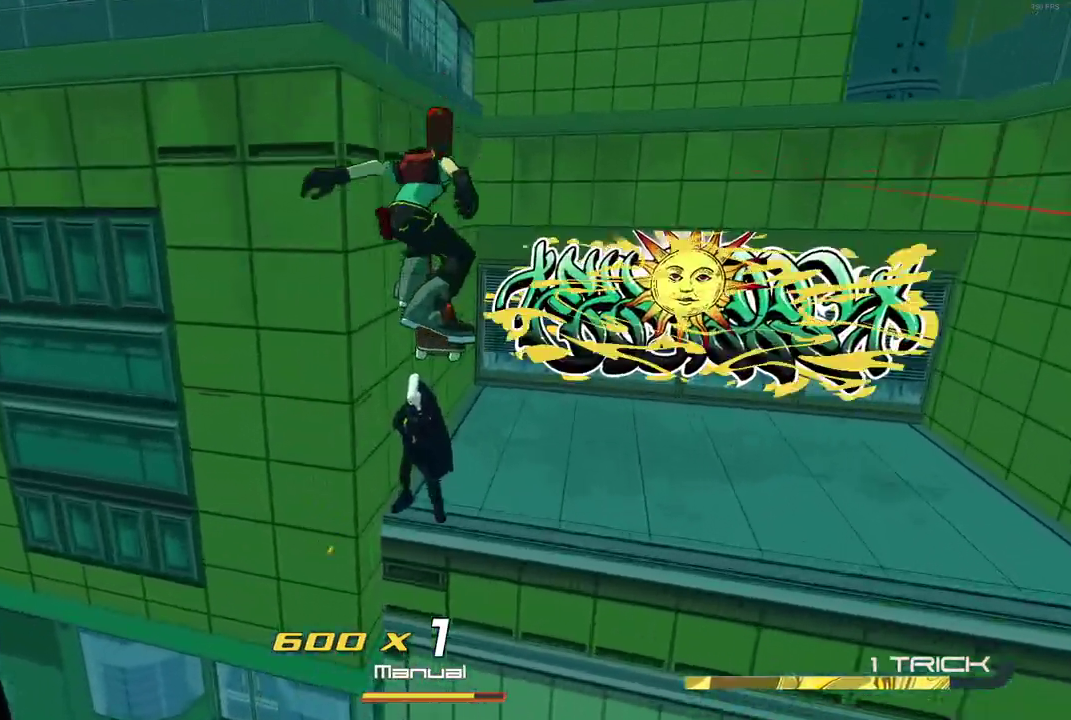
{"buttons": [], "left_stick": "down", "right_stick": "center", "button_events": []}
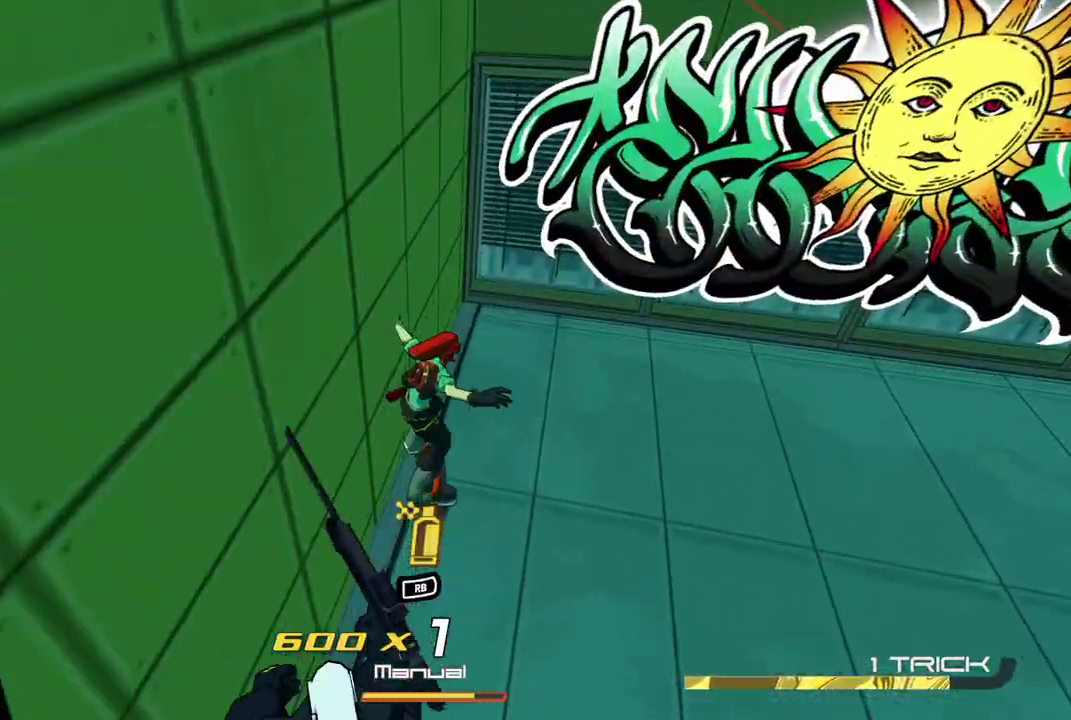
{"buttons": ["X"], "left_stick": "down-left", "right_stick": "center", "button_events": [[467, "X", "down"]]}
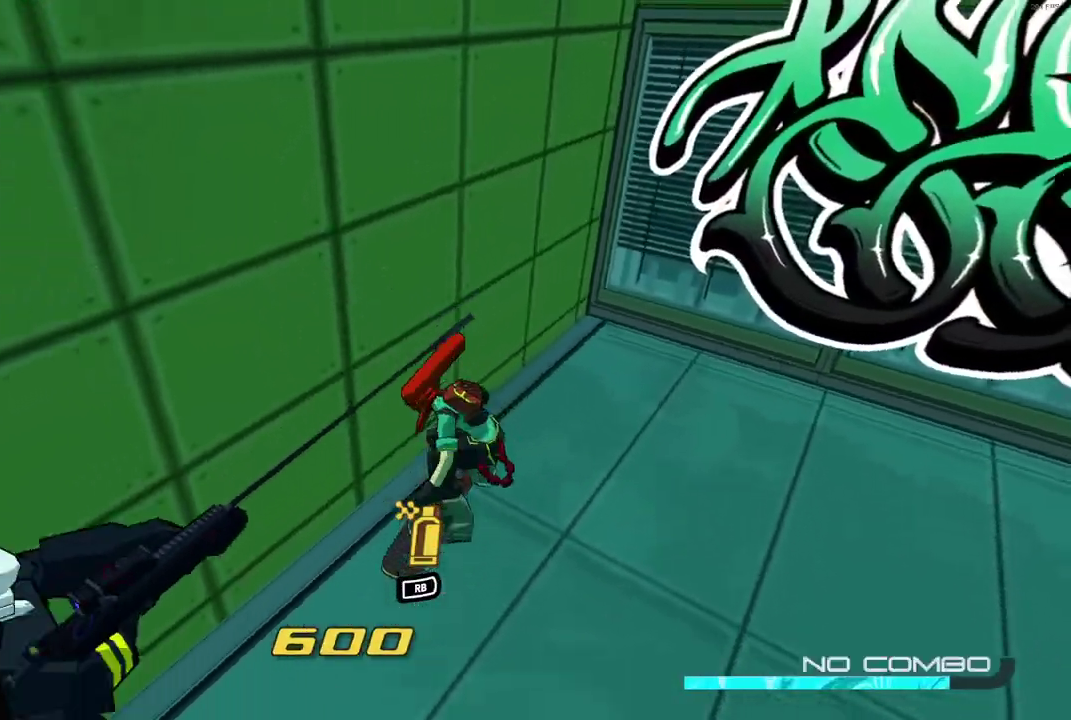
{"buttons": ["A"], "left_stick": "down", "right_stick": "center", "button_events": [[83, "X", "up"], [500, "A", "down"]]}
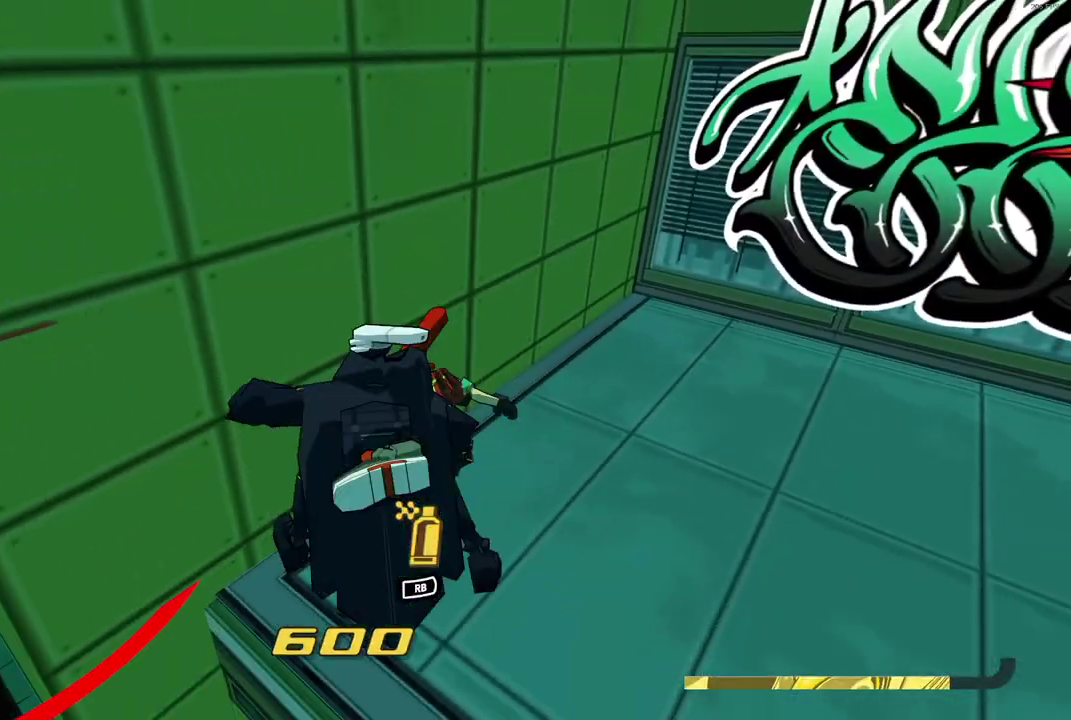
{"buttons": ["L2"], "left_stick": "down-right", "right_stick": "right", "button_events": [[200, "L2", "down"], [217, "A", "up"]]}
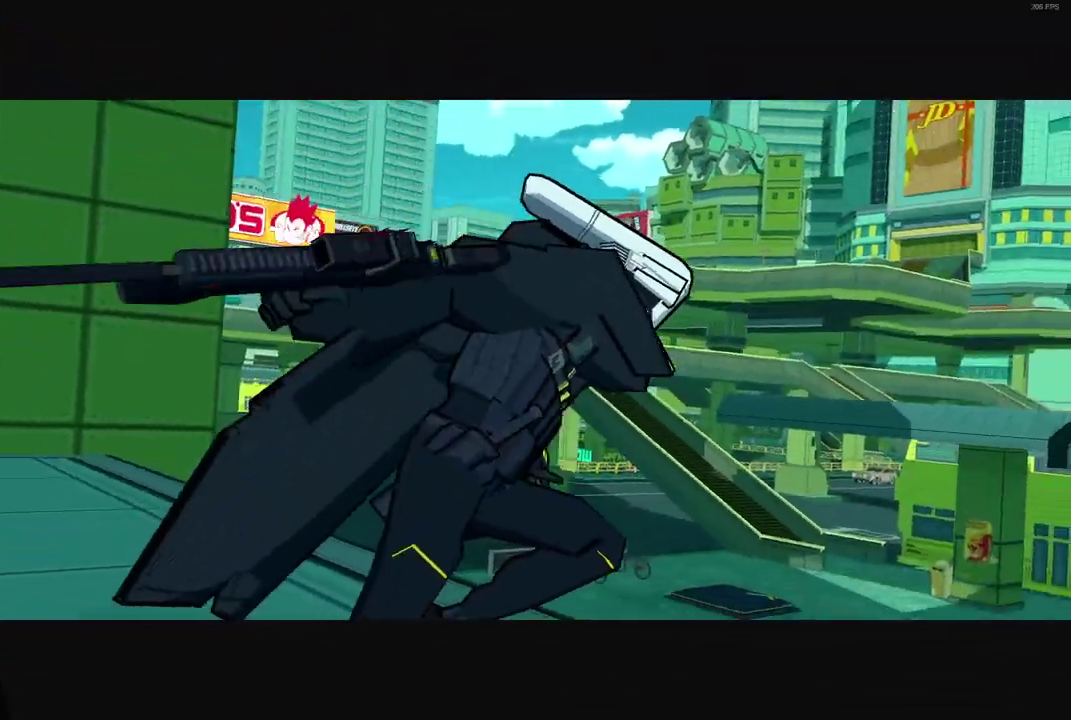
{"buttons": ["X"], "left_stick": "up", "right_stick": "center", "button_events": [[83, "X", "down"], [100, "L2", "up"]]}
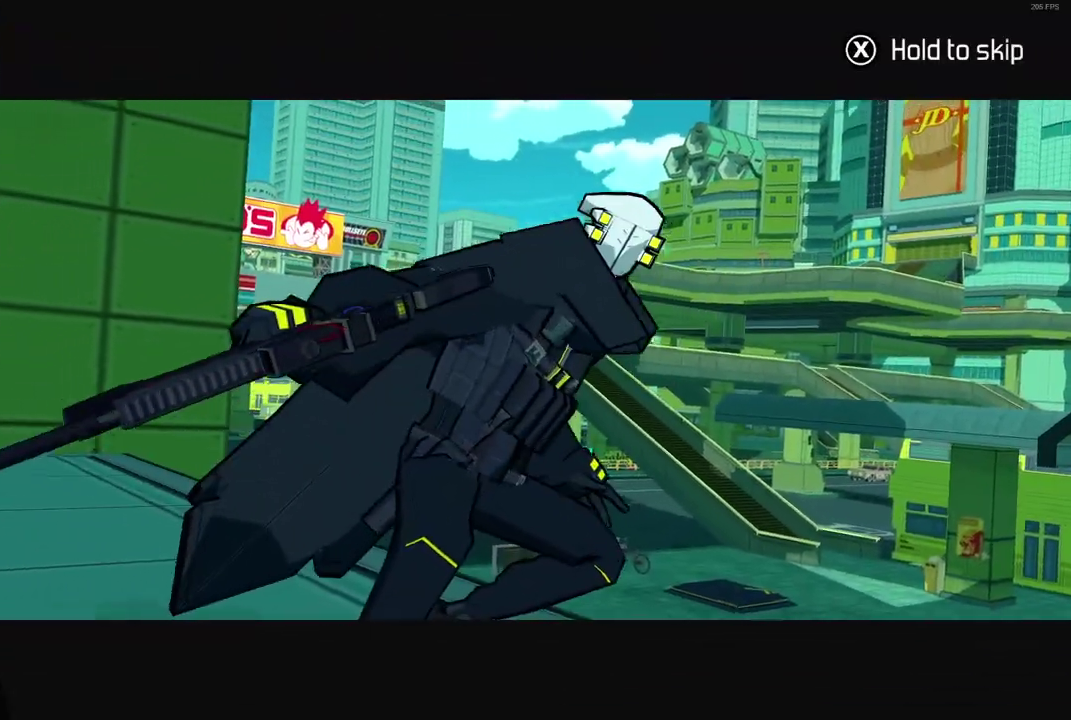
{"buttons": [], "left_stick": "up-left", "right_stick": "center", "button_events": [[433, "X", "up"]]}
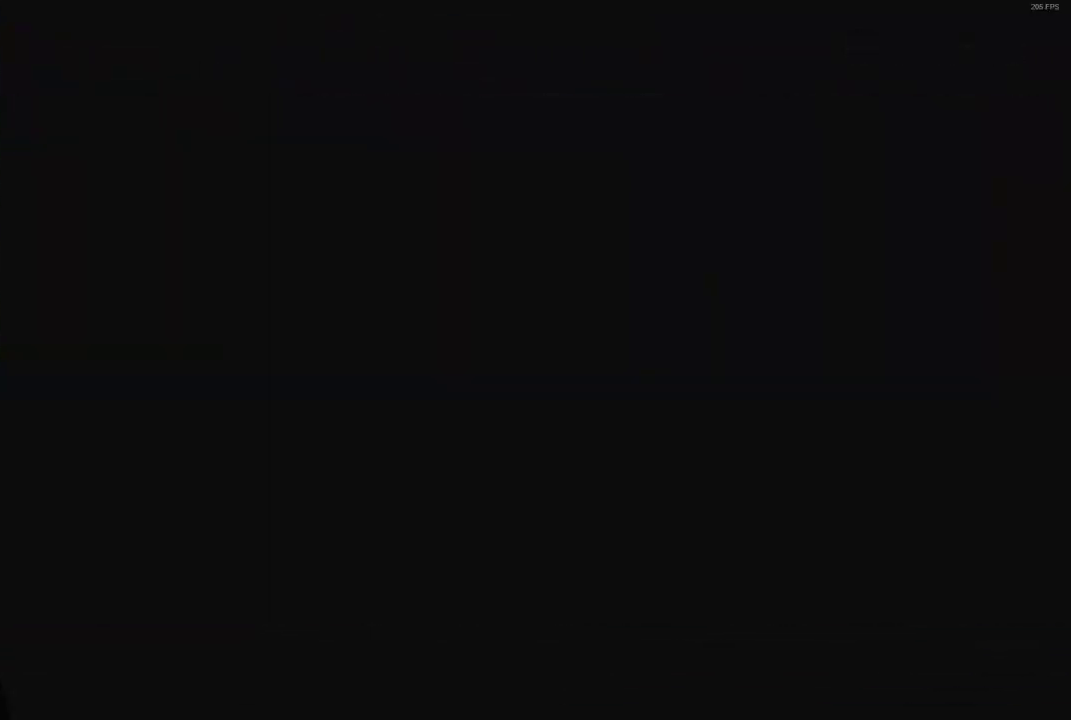
{"buttons": ["A"], "left_stick": "down", "right_stick": "center", "button_events": [[50, "A", "down"], [133, "A", "up"], [217, "A", "down"], [317, "A", "up"], [367, "A", "down"]]}
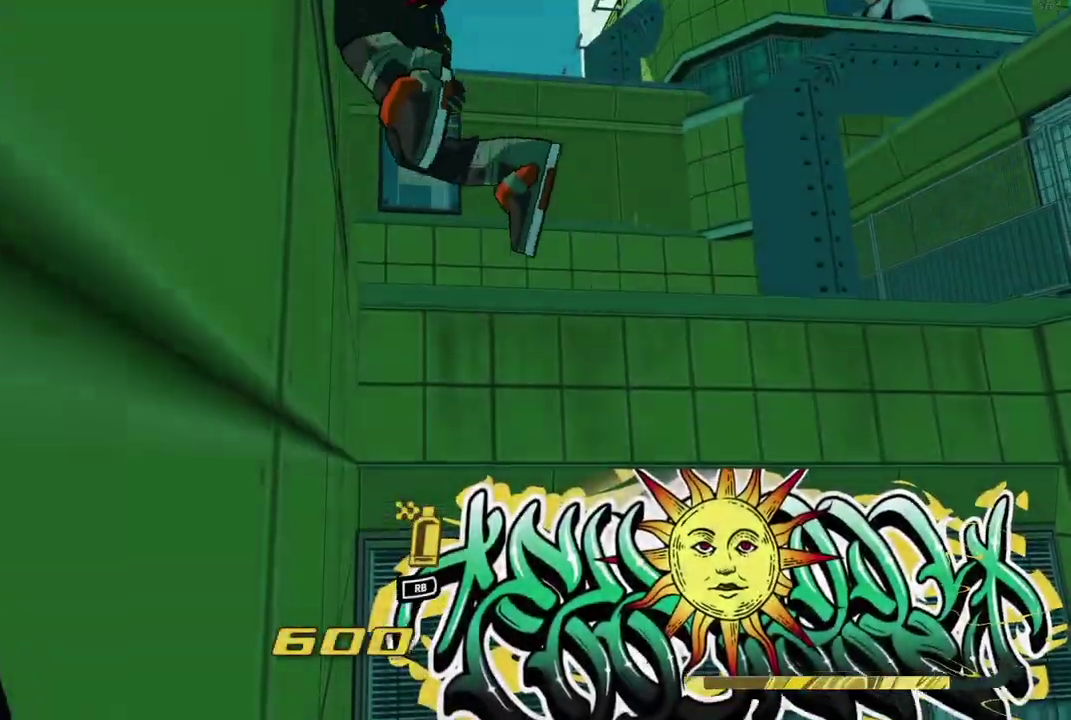
{"buttons": [], "left_stick": "right", "right_stick": "down-right", "button_events": [[67, "A", "up"]]}
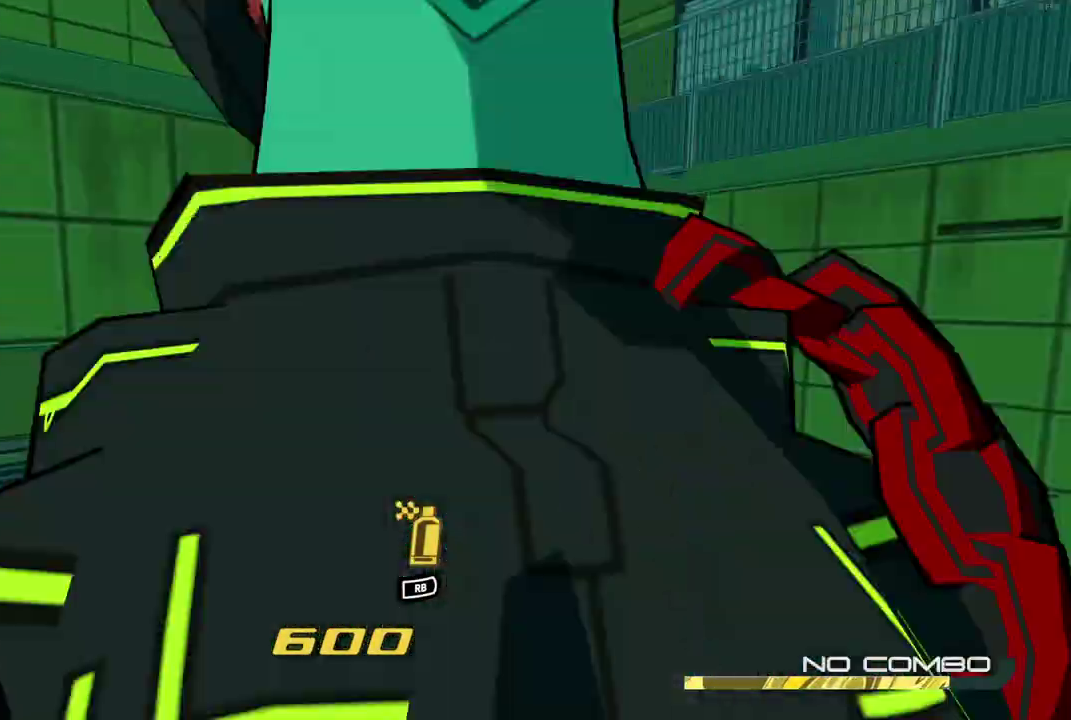
{"buttons": ["L2"], "left_stick": "up-left", "right_stick": "up-right", "button_events": [[450, "L2", "down"]]}